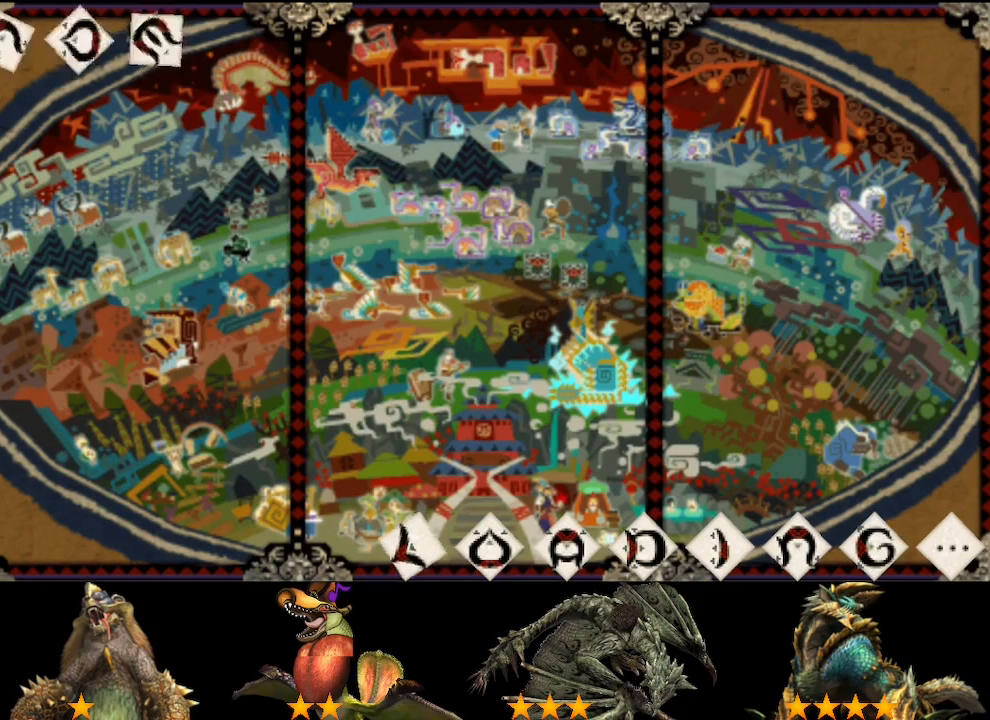
Gameplay with a controller (PlayStation layout); each line is a JSON object with the inputs held at the frame after it. "events" lists button and stick changes between this image and that frame as [ms after this image, input, new state], when the widget could be followed in between. Not read: L2 L3 R2 R3.
{"buttons": [], "left_stick": "center", "right_stick": "center", "events": [[50, "right_stick", "right"], [183, "right_stick", "center"]]}
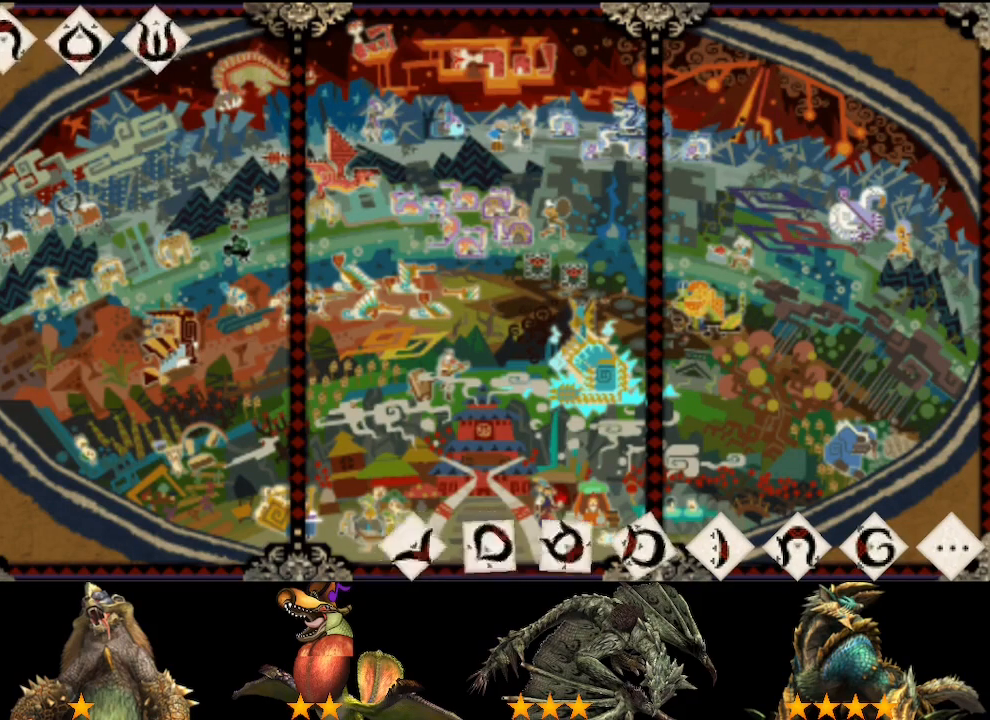
{"buttons": [], "left_stick": "center", "right_stick": "center", "events": []}
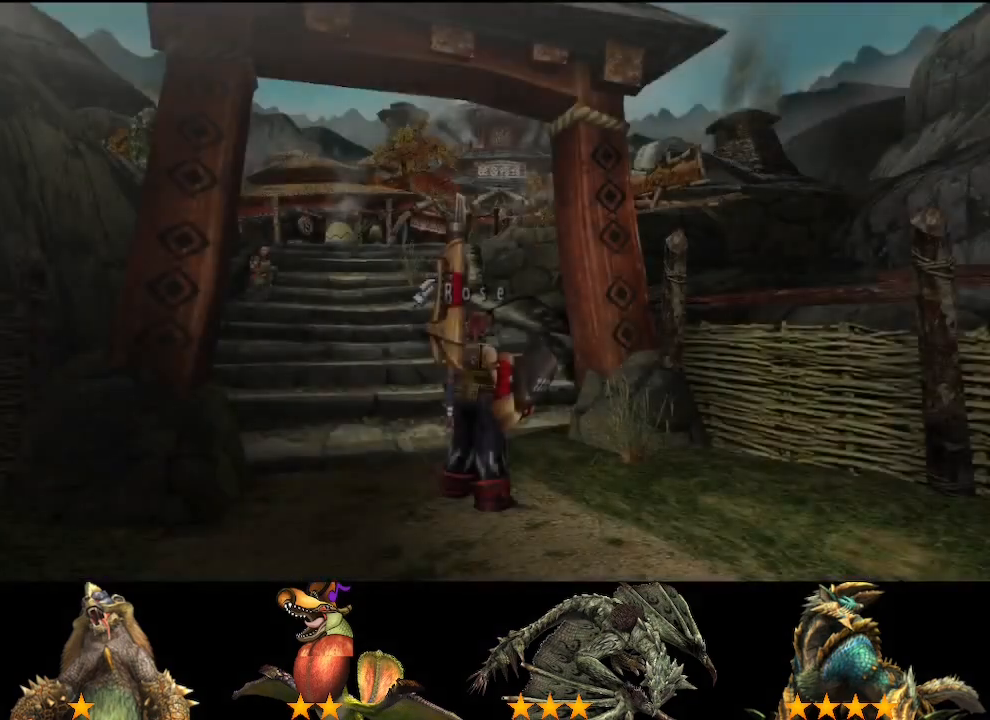
{"buttons": [], "left_stick": "up", "right_stick": "center", "events": [[67, "left_stick", "up"]]}
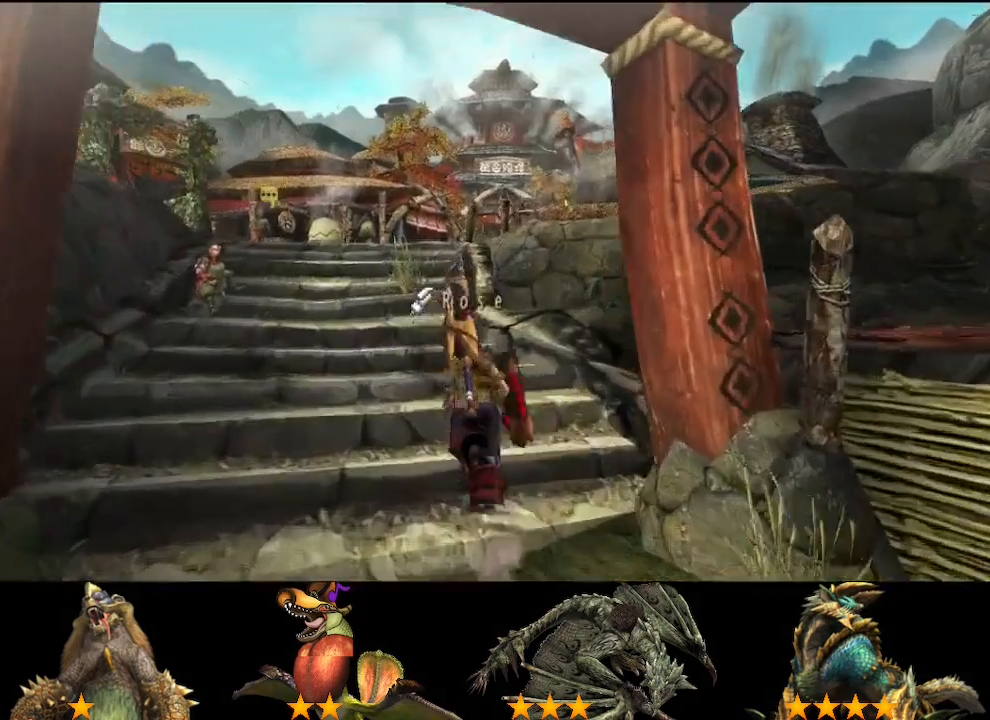
{"buttons": [], "left_stick": "up", "right_stick": "center", "events": []}
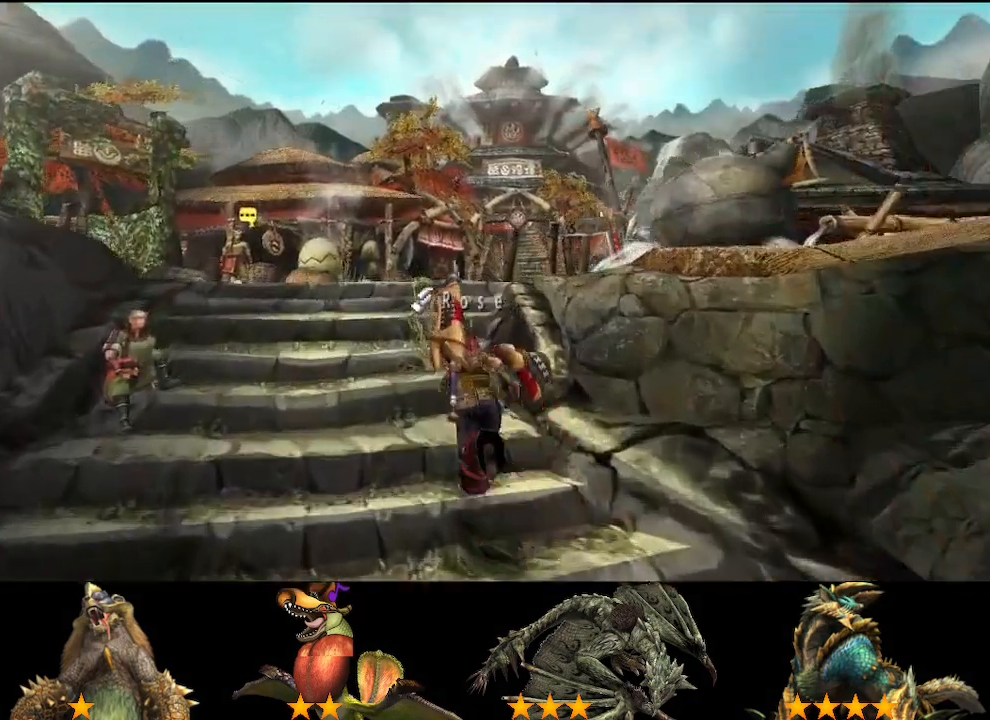
{"buttons": [], "left_stick": "up", "right_stick": "center", "events": []}
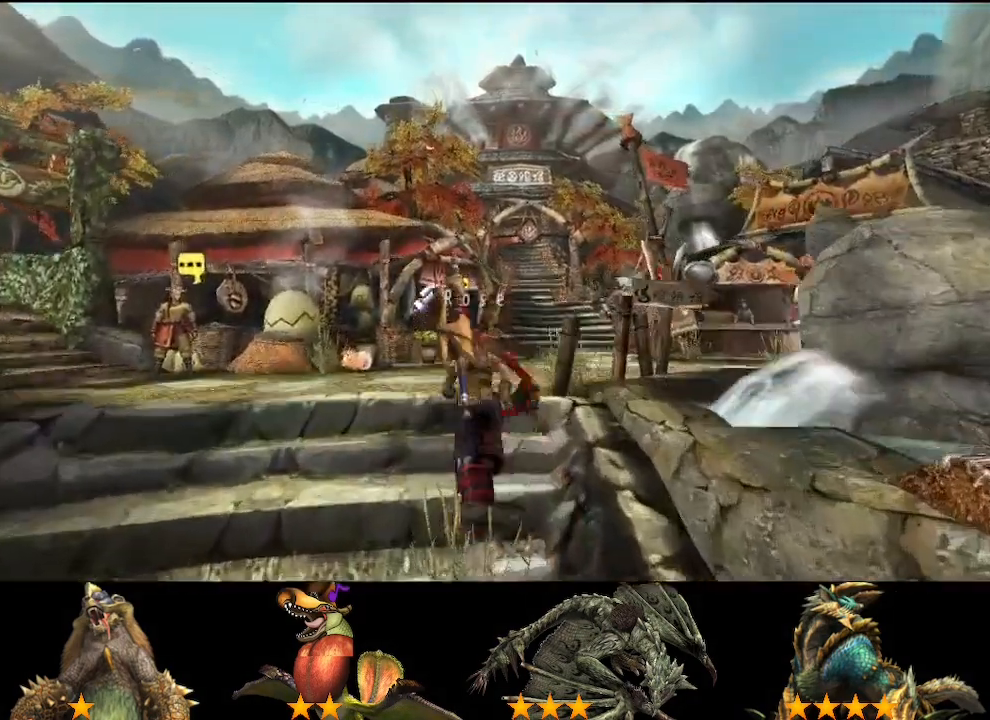
{"buttons": [], "left_stick": "up-right", "right_stick": "center", "events": [[350, "left_stick", "up-right"]]}
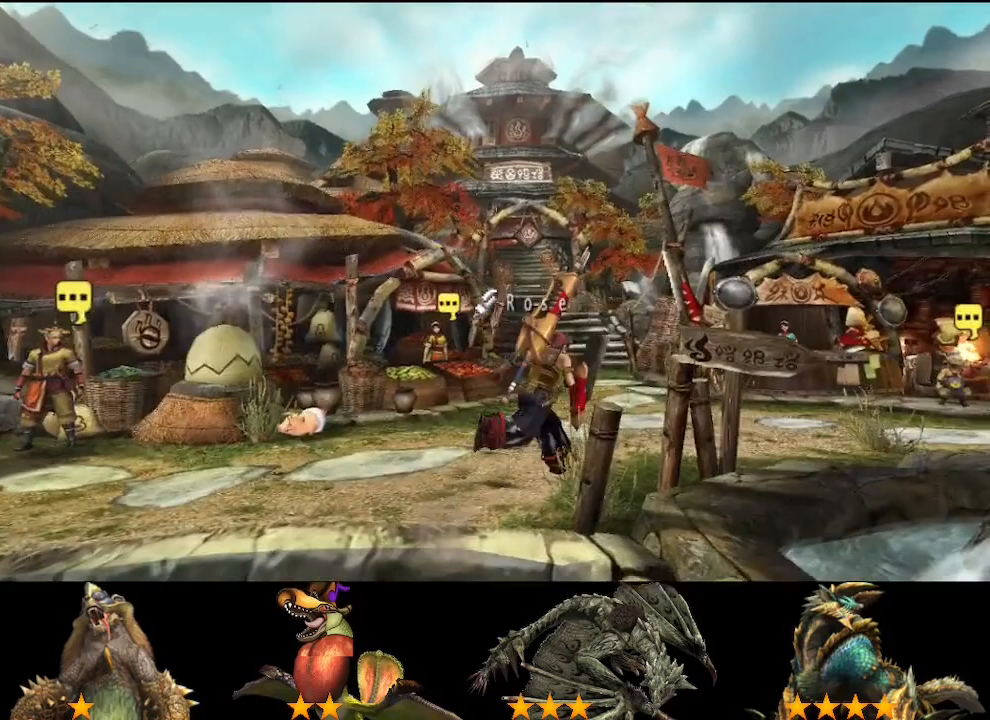
{"buttons": [], "left_stick": "up-right", "right_stick": "center", "events": []}
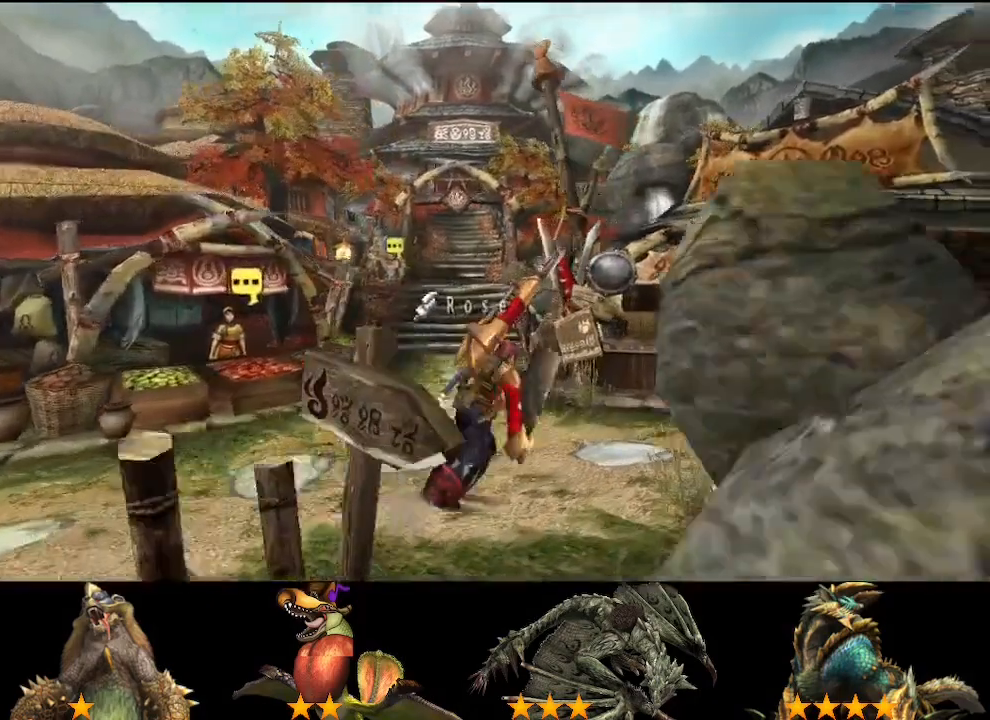
{"buttons": [], "left_stick": "up-right", "right_stick": "center", "events": []}
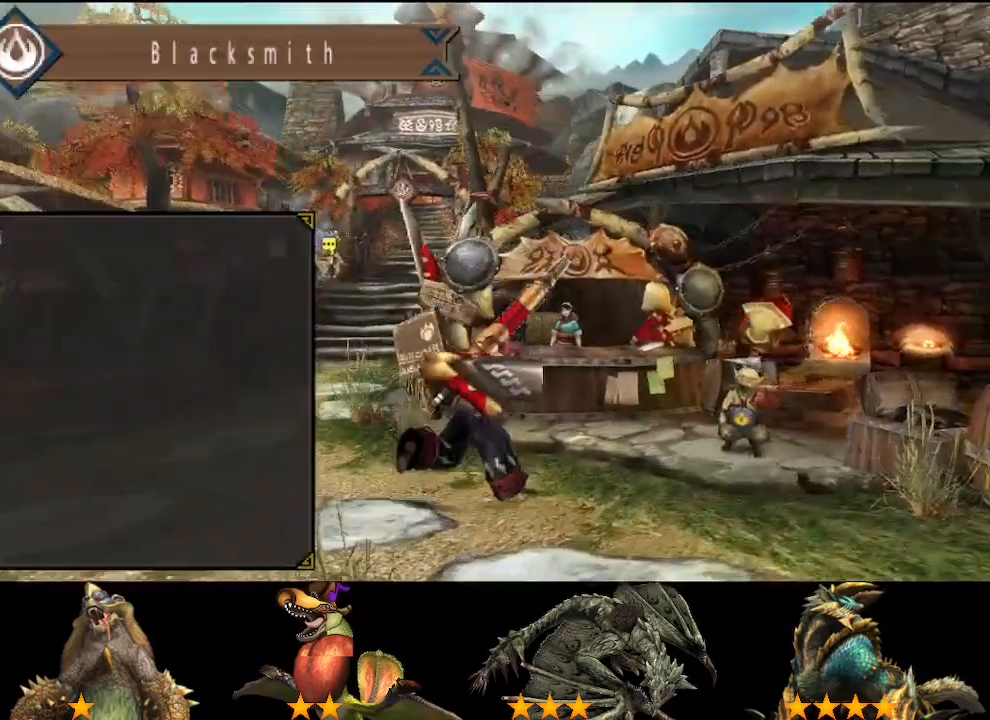
{"buttons": ["CIRCLE"], "left_stick": "center", "right_stick": "center"}
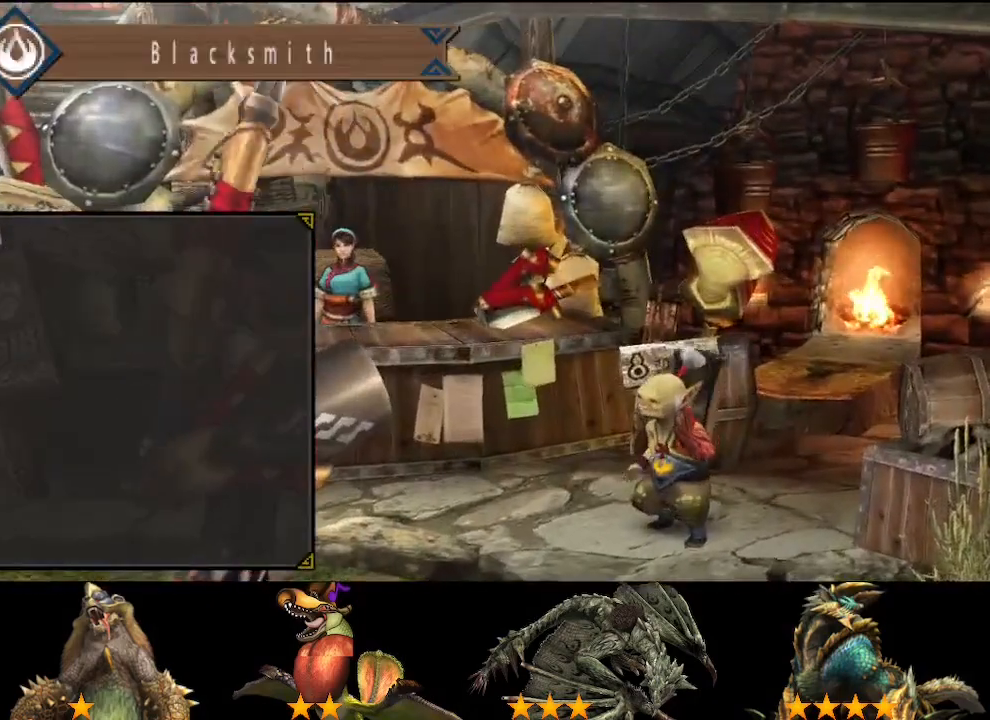
{"buttons": [], "left_stick": "center", "right_stick": "center", "events": [[50, "CIRCLE", "up"], [100, "CIRCLE", "down"], [150, "CIRCLE", "up"], [217, "CIRCLE", "down"], [383, "CIRCLE", "up"]]}
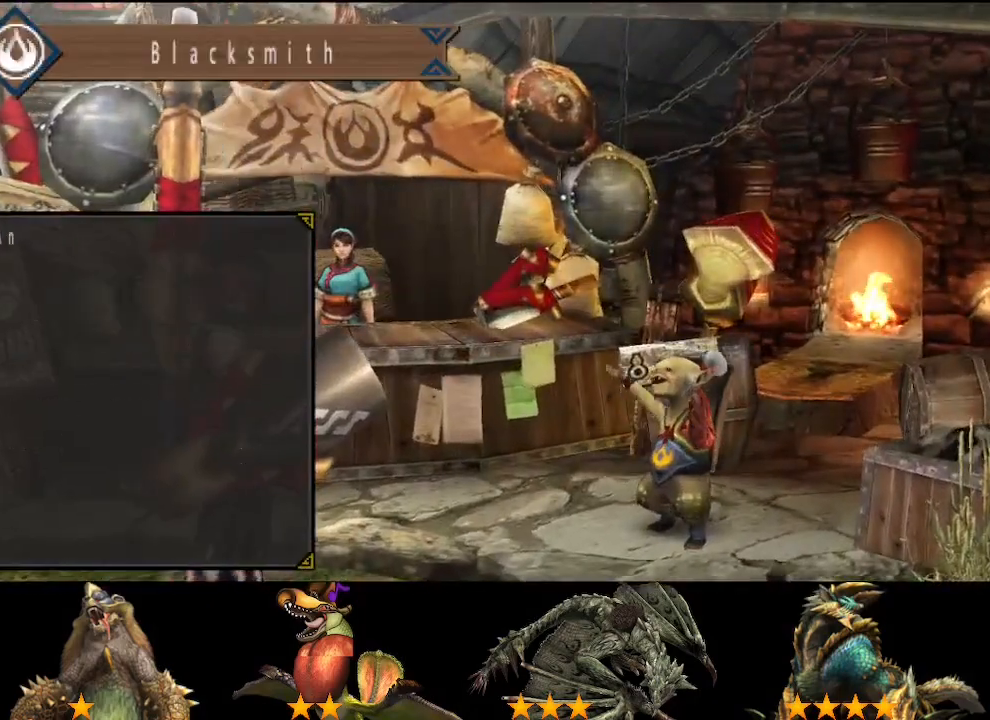
{"buttons": ["CIRCLE"], "left_stick": "center", "right_stick": "center", "events": [[217, "CIRCLE", "down"], [283, "CIRCLE", "up"], [483, "CIRCLE", "down"]]}
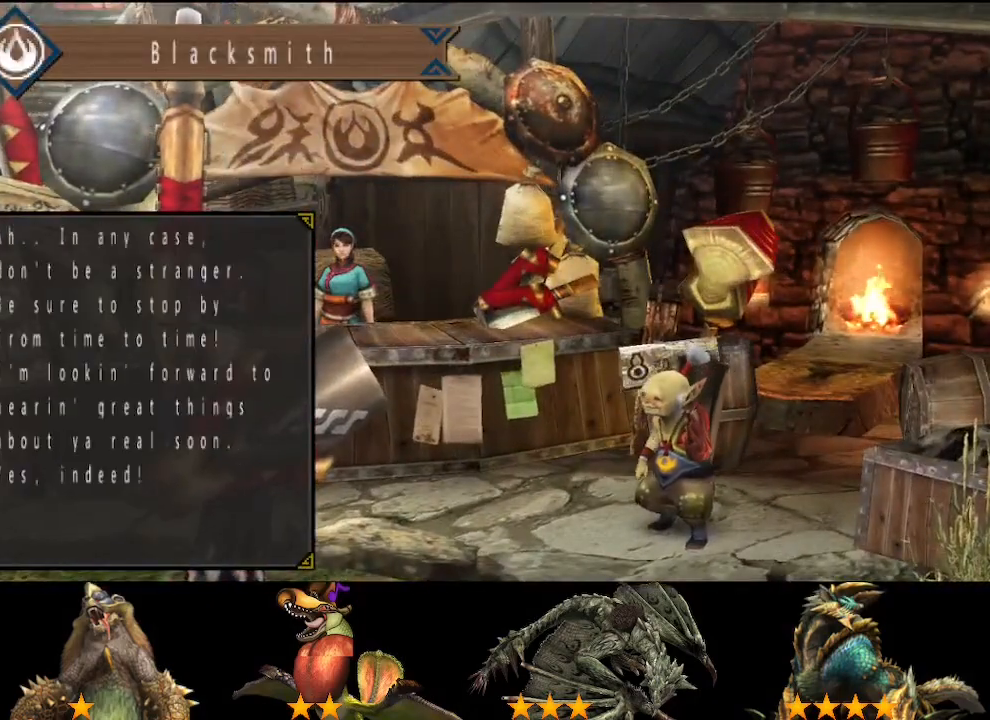
{"buttons": [], "left_stick": "center", "right_stick": "center", "events": [[50, "CIRCLE", "up"], [117, "DPAD_DOWN", "down"], [217, "DPAD_DOWN", "up"], [267, "DPAD_DOWN", "down"], [367, "DPAD_DOWN", "up"], [400, "CIRCLE", "down"], [467, "CIRCLE", "up"]]}
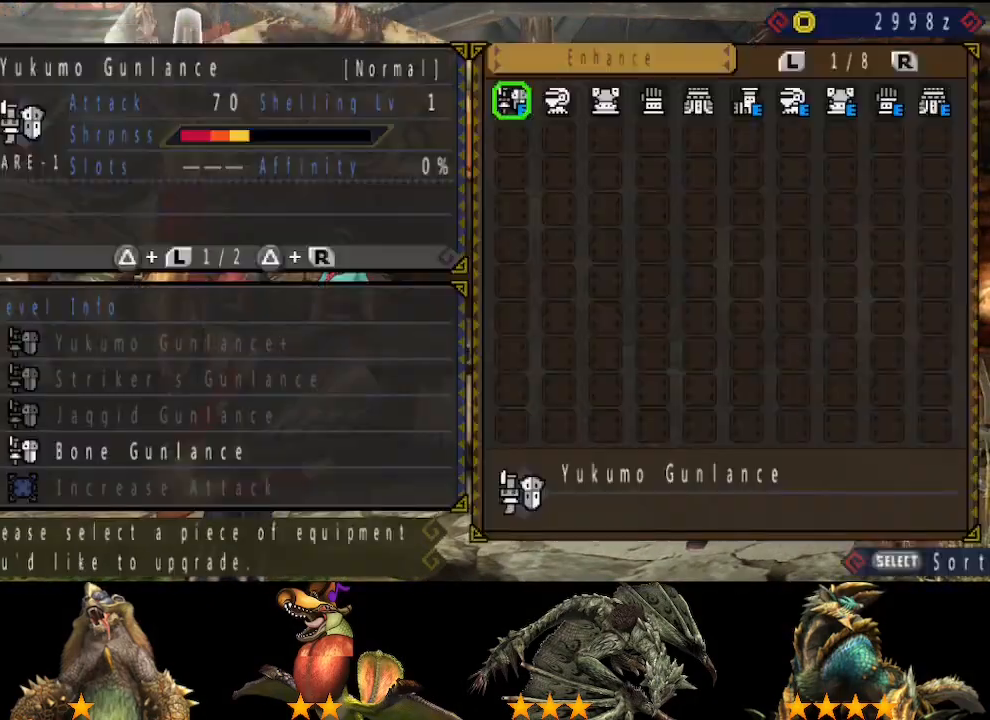
{"buttons": [], "left_stick": "center", "right_stick": "center", "events": [[33, "CIRCLE", "down"], [100, "CIRCLE", "up"], [200, "DPAD_UP", "down"], [233, "DPAD_UP", "up"], [333, "DPAD_UP", "down"], [400, "CIRCLE", "down"], [400, "DPAD_UP", "up"], [467, "CIRCLE", "up"]]}
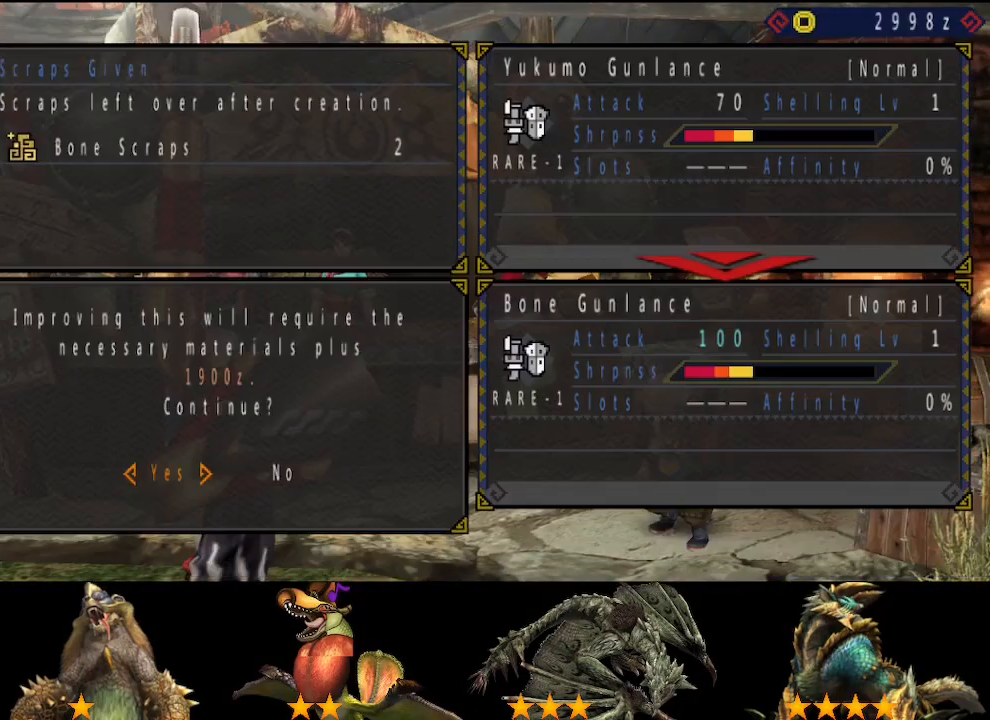
{"buttons": [], "left_stick": "center", "right_stick": "center", "events": [[133, "CIRCLE", "down"], [200, "CIRCLE", "up"], [367, "CIRCLE", "down"], [433, "CIRCLE", "up"]]}
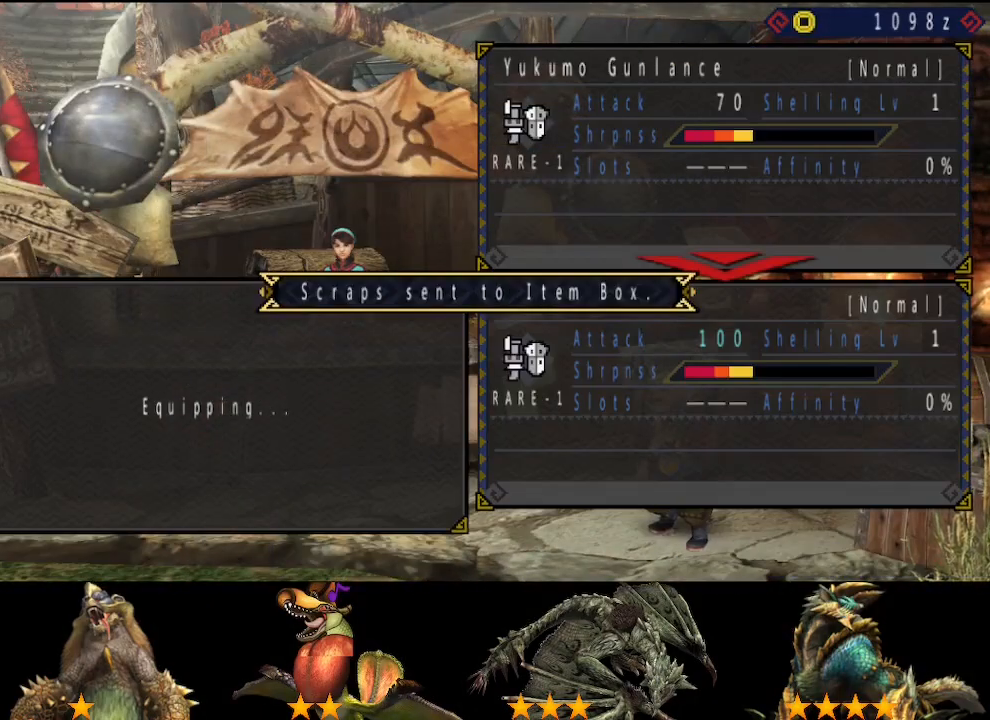
{"buttons": [], "left_stick": "up-left", "right_stick": "center", "events": [[133, "left_stick", "up-left"]]}
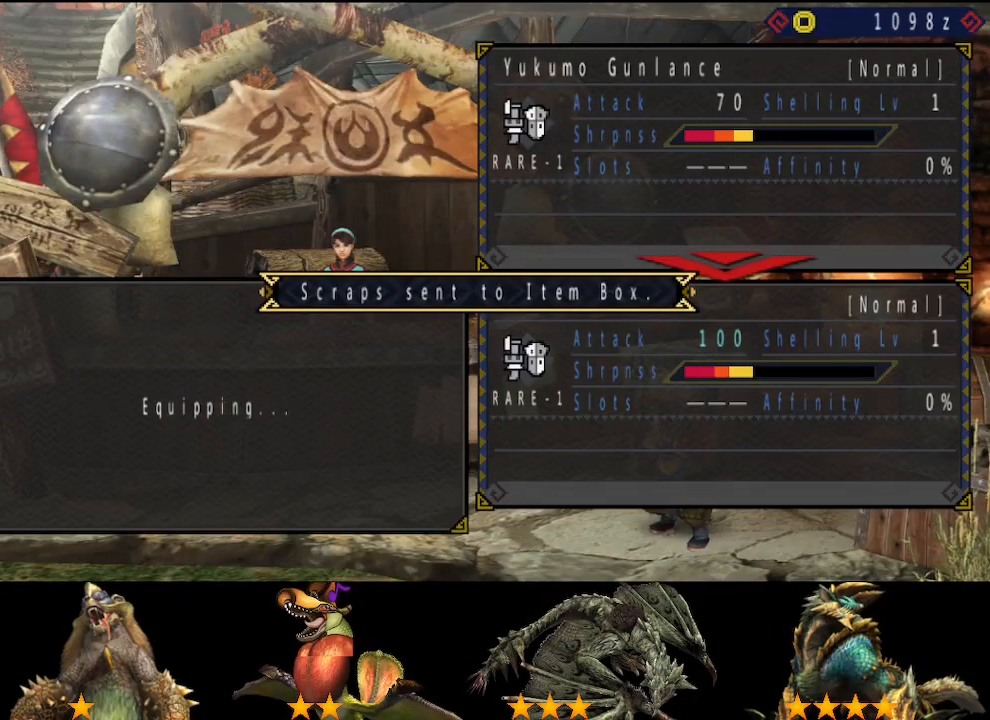
{"buttons": [], "left_stick": "left", "right_stick": "center", "events": [[217, "left_stick", "left"]]}
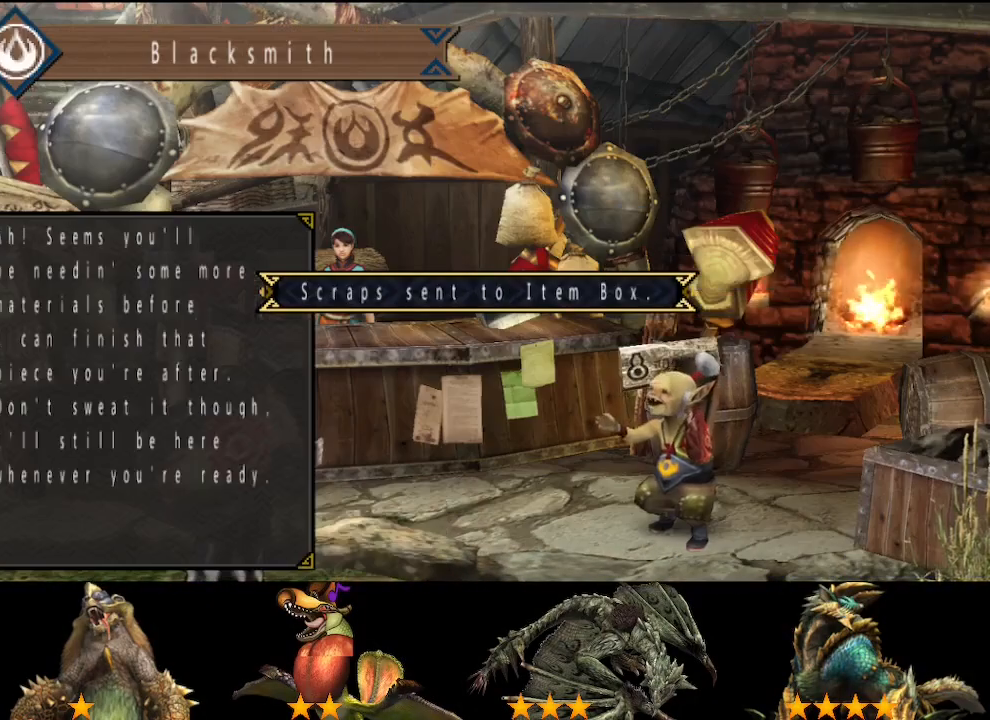
{"buttons": [], "left_stick": "up-left", "right_stick": "center", "events": [[50, "left_stick", "up-left"]]}
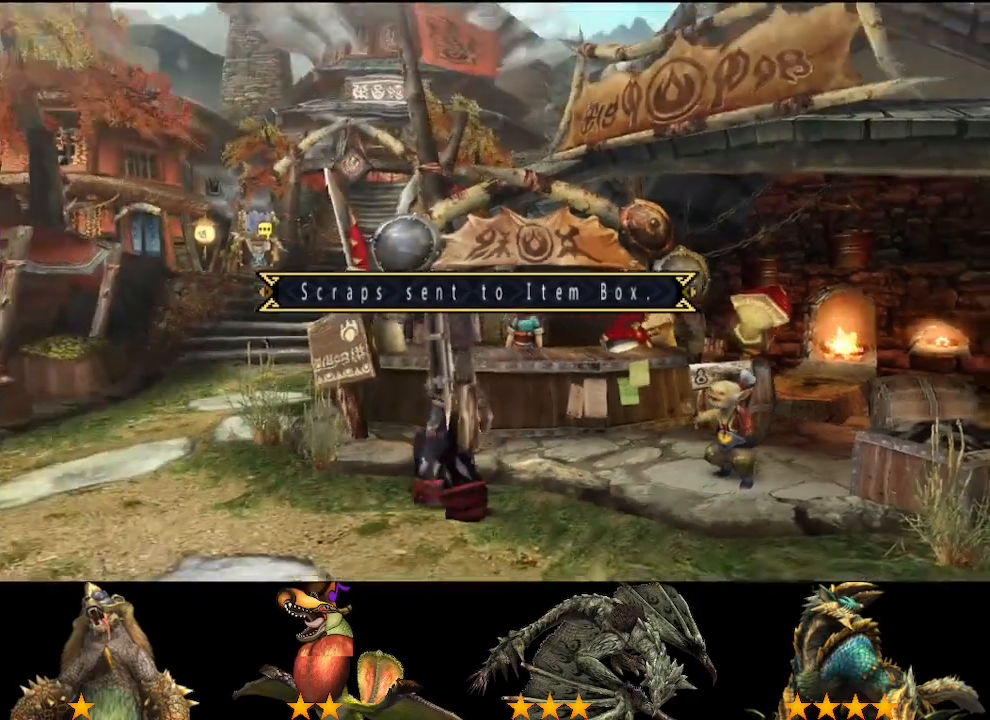
{"buttons": [], "left_stick": "up-left", "right_stick": "center", "events": []}
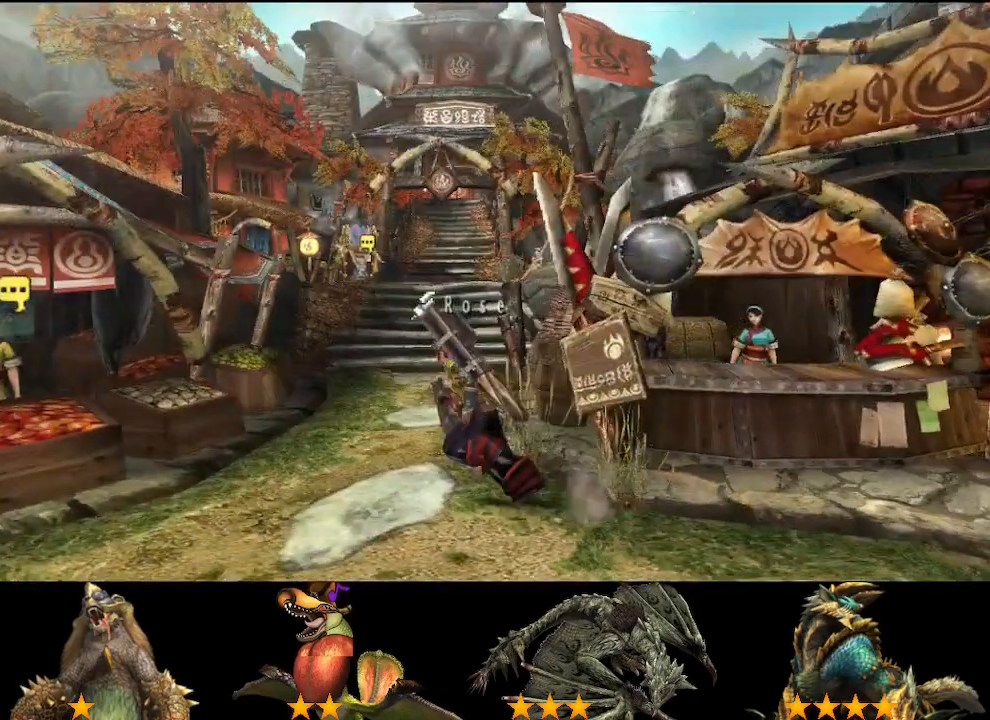
{"buttons": ["CIRCLE"], "left_stick": "center", "right_stick": "center"}
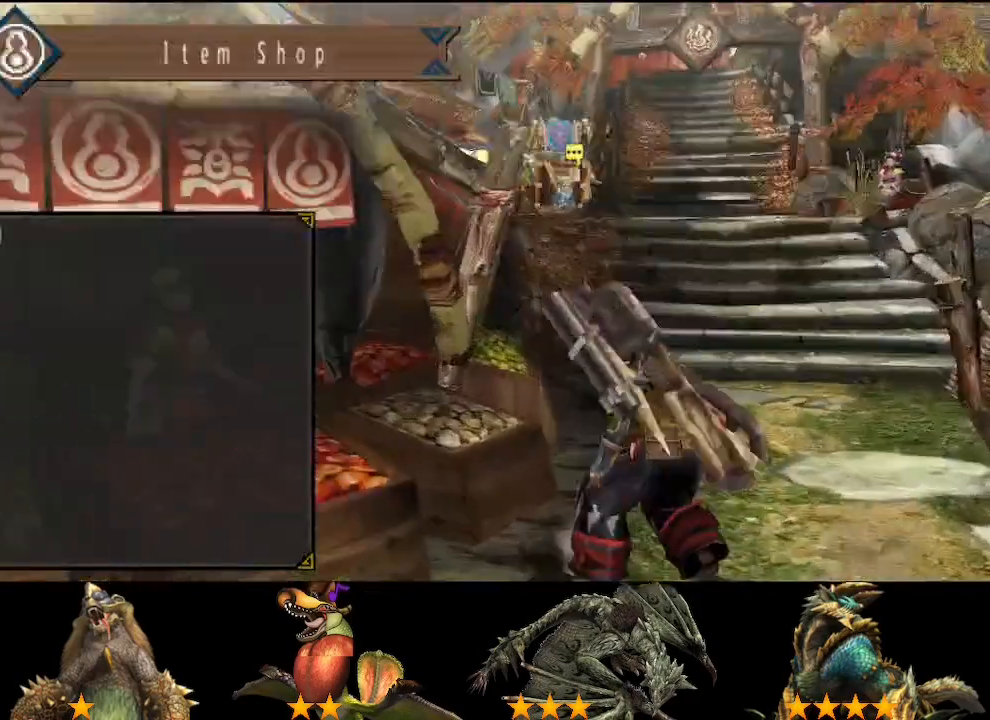
{"buttons": [], "left_stick": "center", "right_stick": "center", "events": [[67, "CIRCLE", "up"], [367, "CIRCLE", "down"], [433, "CIRCLE", "up"]]}
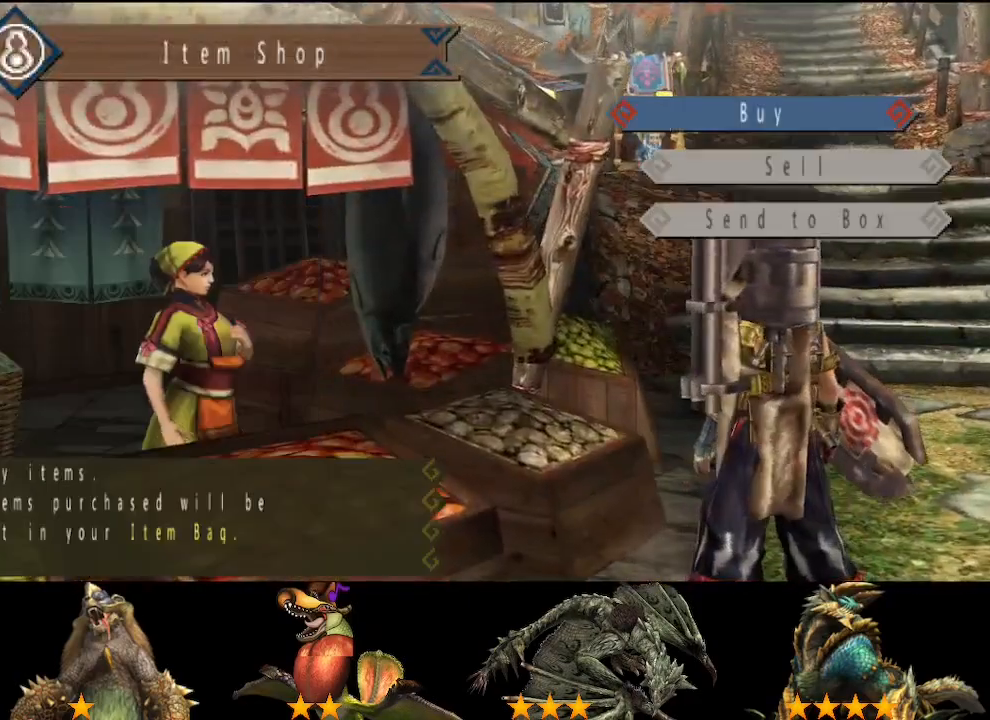
{"buttons": [], "left_stick": "center", "right_stick": "center", "events": [[33, "CIRCLE", "down"], [100, "CIRCLE", "up"], [200, "DPAD_UP", "down"], [300, "CIRCLE", "down"], [300, "DPAD_UP", "up"], [367, "CIRCLE", "up"], [433, "DPAD_RIGHT", "down"], [500, "DPAD_RIGHT", "up"]]}
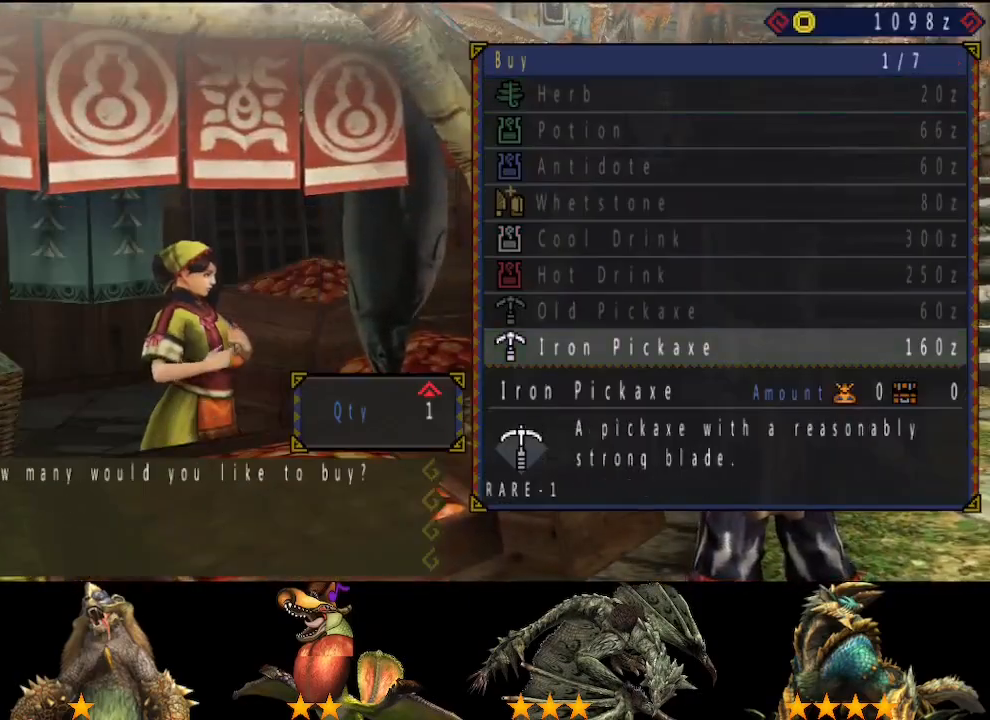
{"buttons": [], "left_stick": "center", "right_stick": "center", "events": [[67, "CIRCLE", "down"], [133, "CIRCLE", "up"], [200, "CIRCLE", "down"], [267, "DPAD_RIGHT", "down"], [300, "CIRCLE", "up"], [367, "DPAD_RIGHT", "up"]]}
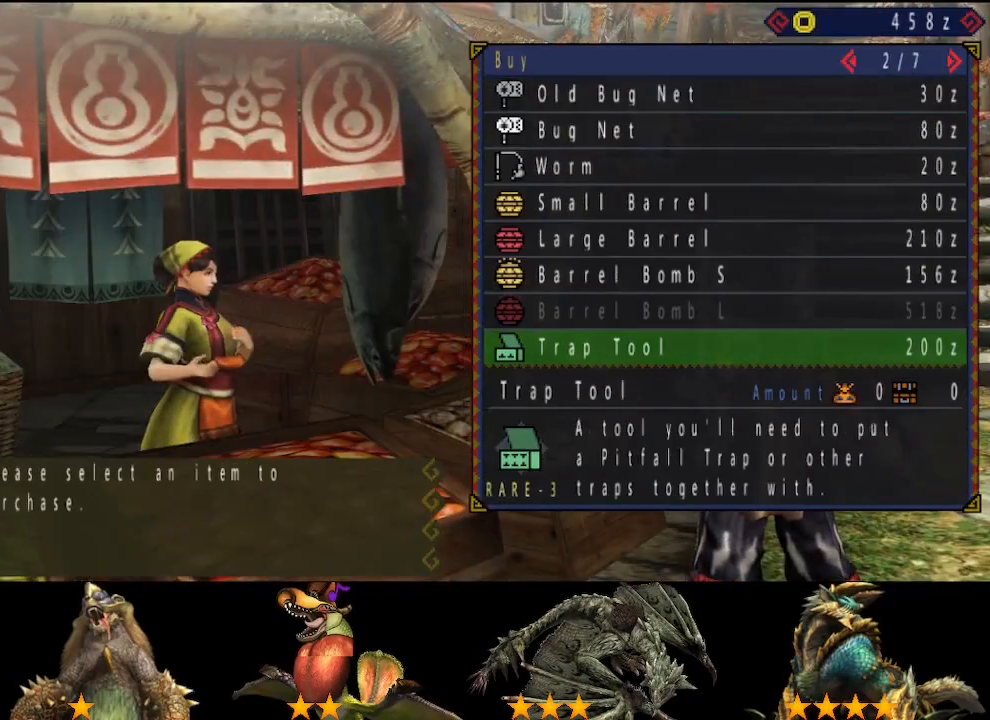
{"buttons": [], "left_stick": "center", "right_stick": "center", "events": [[67, "DPAD_DOWN", "down"], [133, "DPAD_DOWN", "up"], [200, "DPAD_DOWN", "down"], [300, "DPAD_DOWN", "up"], [367, "DPAD_DOWN", "down"], [383, "DPAD_DOWN", "up"]]}
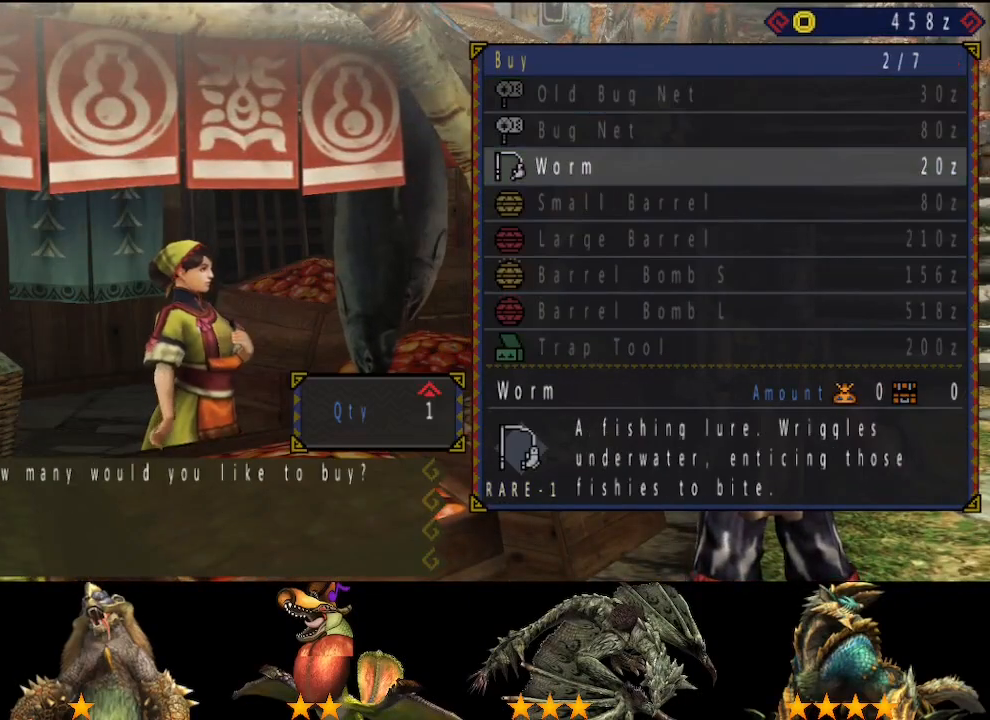
{"buttons": [], "left_stick": "center", "right_stick": "center", "events": [[283, "DPAD_UP", "down"], [383, "CIRCLE", "down"], [383, "DPAD_UP", "up"], [450, "CIRCLE", "up"]]}
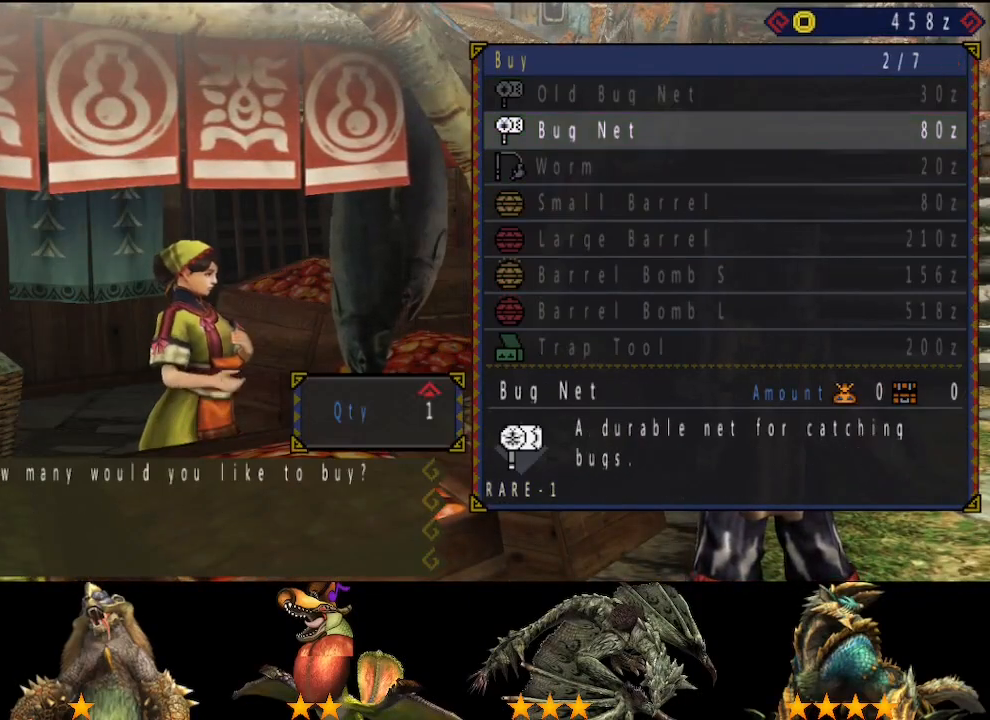
{"buttons": [], "left_stick": "center", "right_stick": "center", "events": [[17, "DPAD_RIGHT", "down"], [50, "CIRCLE", "down"], [83, "DPAD_RIGHT", "up"], [150, "CIRCLE", "up"], [217, "CIRCLE", "down"], [283, "CIRCLE", "up"]]}
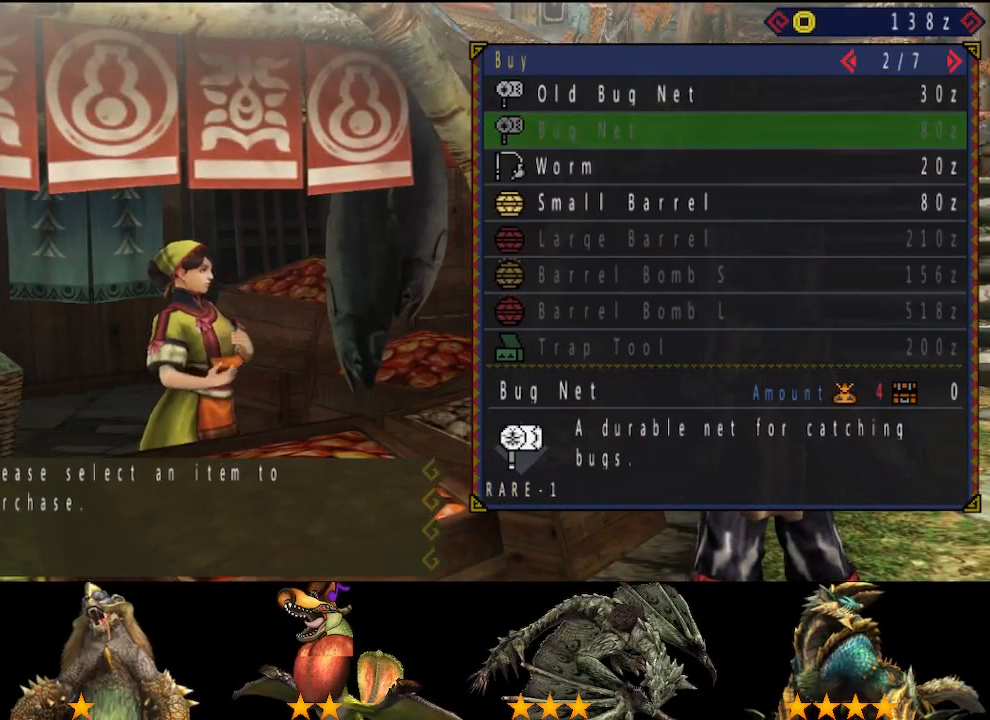
{"buttons": [], "left_stick": "up", "right_stick": "center", "events": [[67, "left_stick", "up-right"], [167, "left_stick", "up"]]}
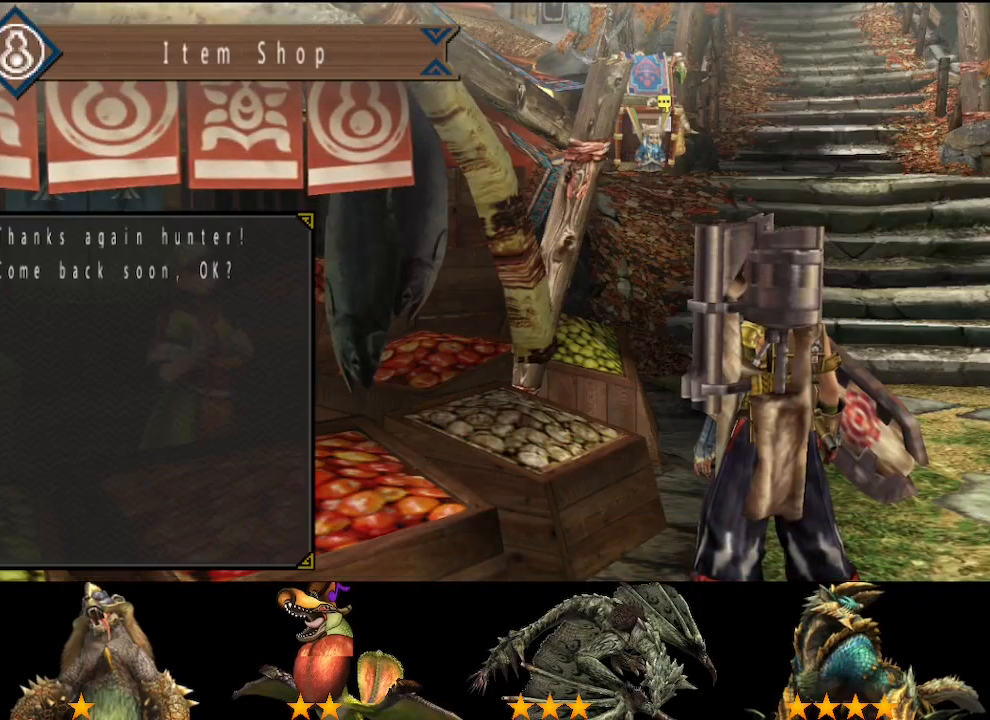
{"buttons": [], "left_stick": "up", "right_stick": "center", "events": []}
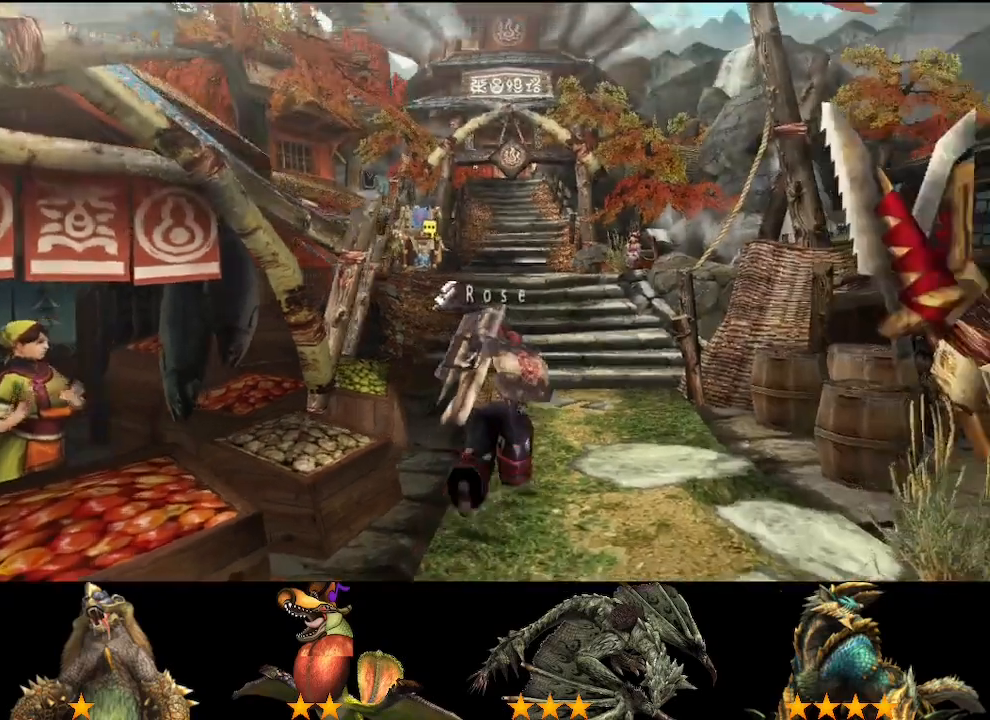
{"buttons": [], "left_stick": "up", "right_stick": "center", "events": []}
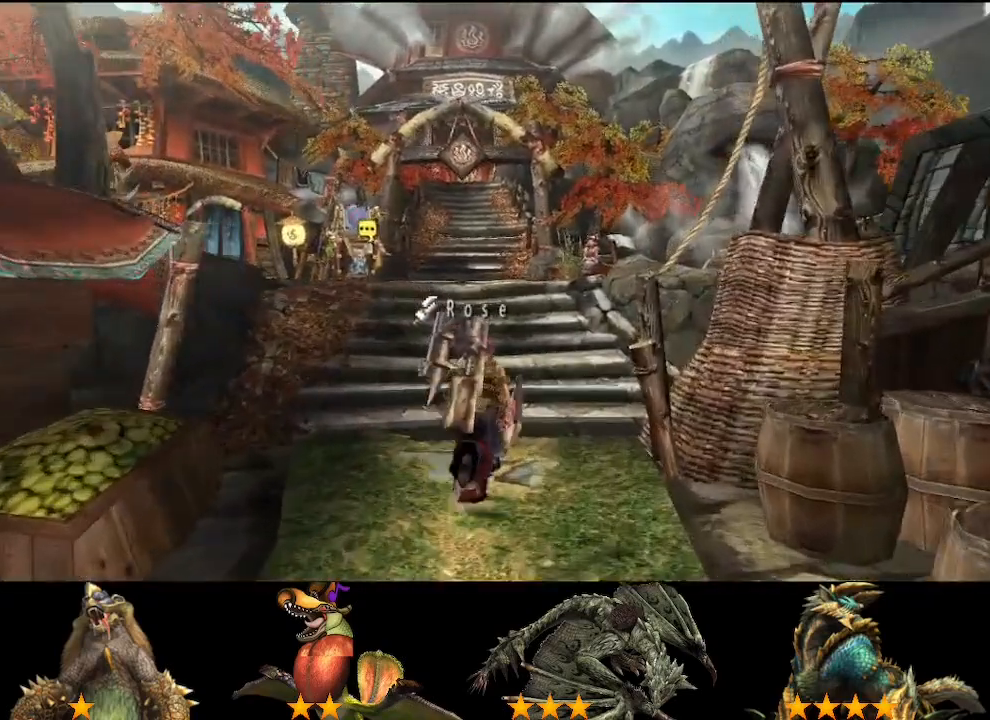
{"buttons": [], "left_stick": "up", "right_stick": "center", "events": []}